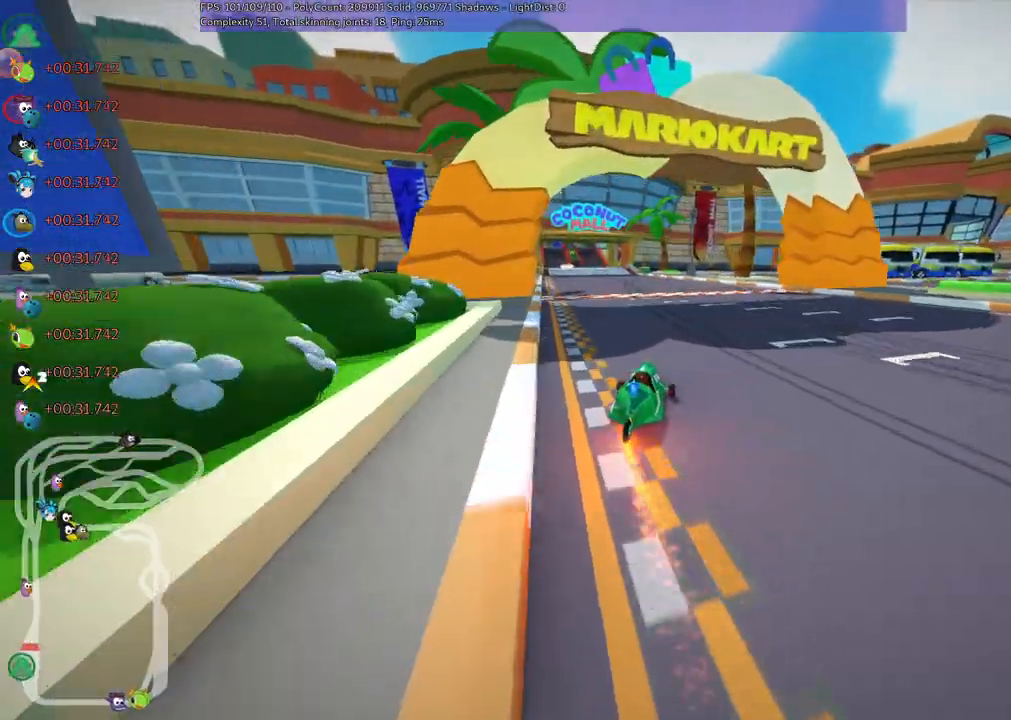
Gameplay with keyboard; each line is a JSON object with the keys held at the frame after it. "events" lists presses ("down") and releases ("up") of ".", "/", "alt_r", "b", "c", "comma", "ctrl_r", "d", "down", "f", "g", "h", "j", "k", "l", "left", "m", "n", "quote", "return", "right", "semicolon", "shift_r", "space", "super", "up" and "v" between this image and that frame as [ms after this image, input, new state], when the widget could be followed in between. No other keys are recorded. Mouse input is not recorded.
{"keys": ["left", "m", "up"], "events": [[17, "left", "down"], [167, "left", "up"], [267, "right", "down"], [400, "right", "up"], [450, "left", "down"], [450, "m", "down"]]}
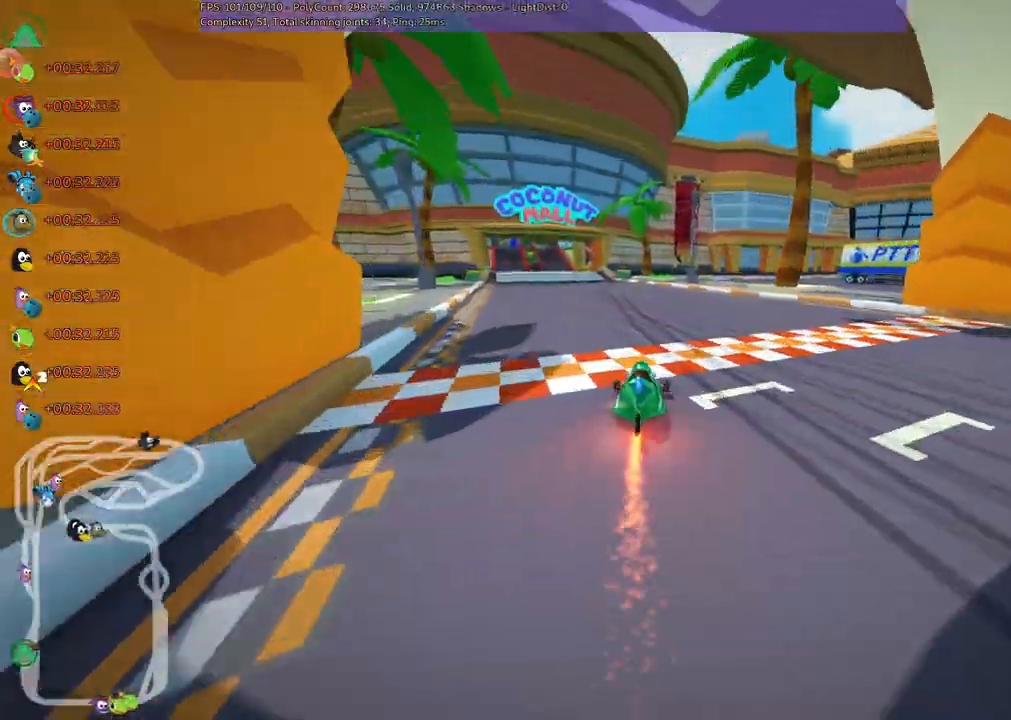
{"keys": ["m", "right", "up"]}
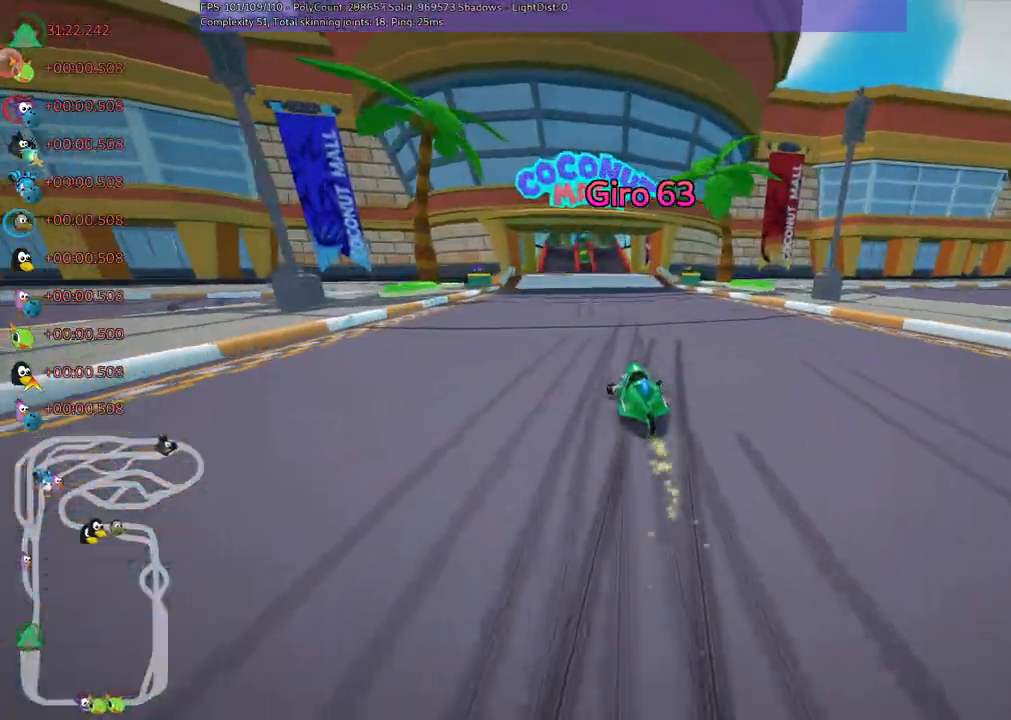
{"keys": ["m", "right", "up"]}
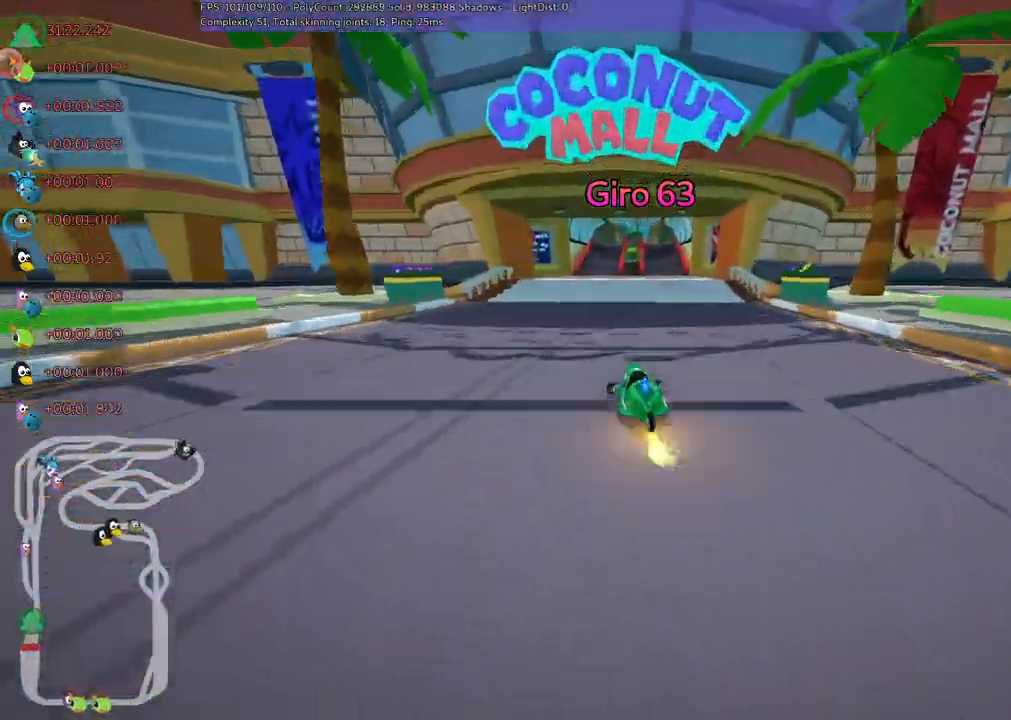
{"keys": ["up"]}
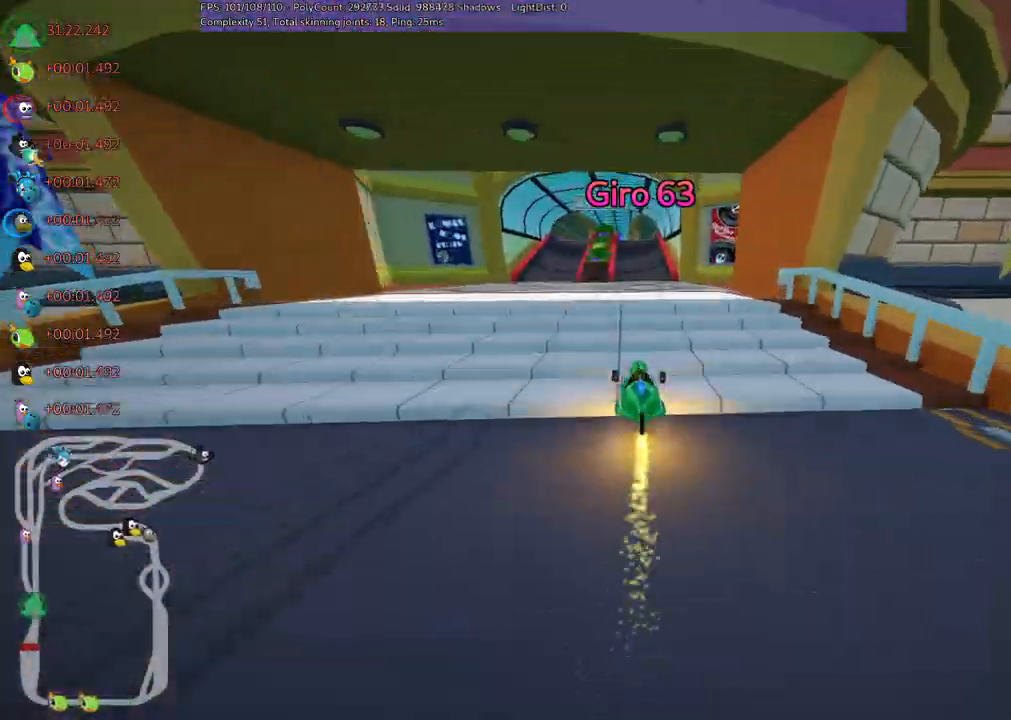
{"keys": ["up"], "events": []}
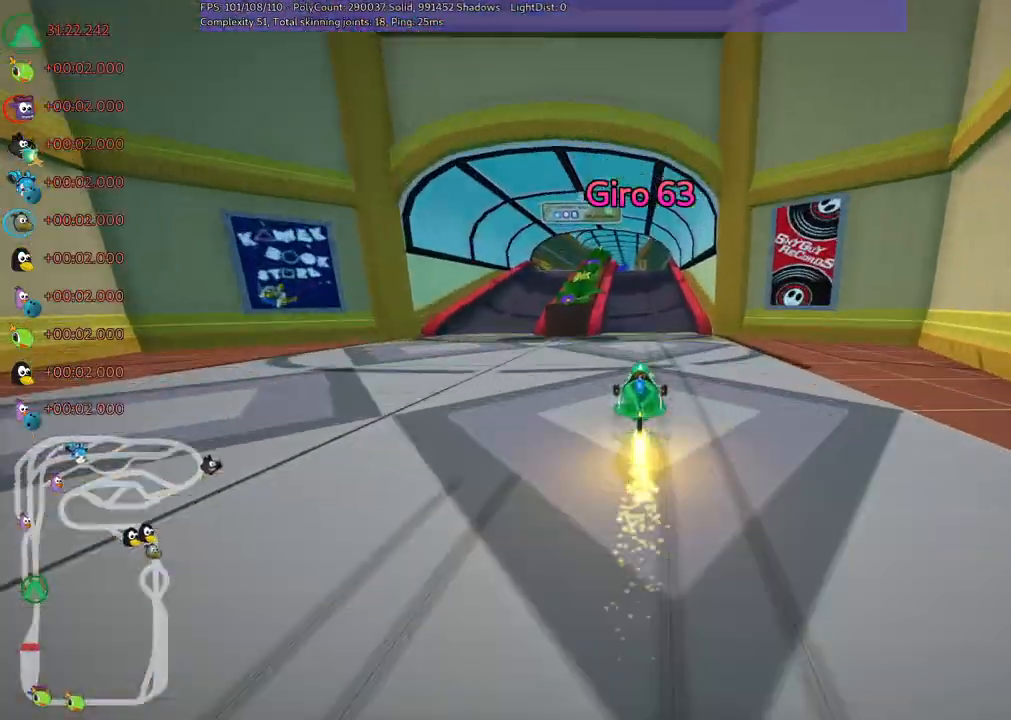
{"keys": ["left", "m", "right", "up"], "events": [[183, "left", "down"], [333, "left", "up"], [367, "m", "down"], [367, "right", "down"], [417, "left", "down"]]}
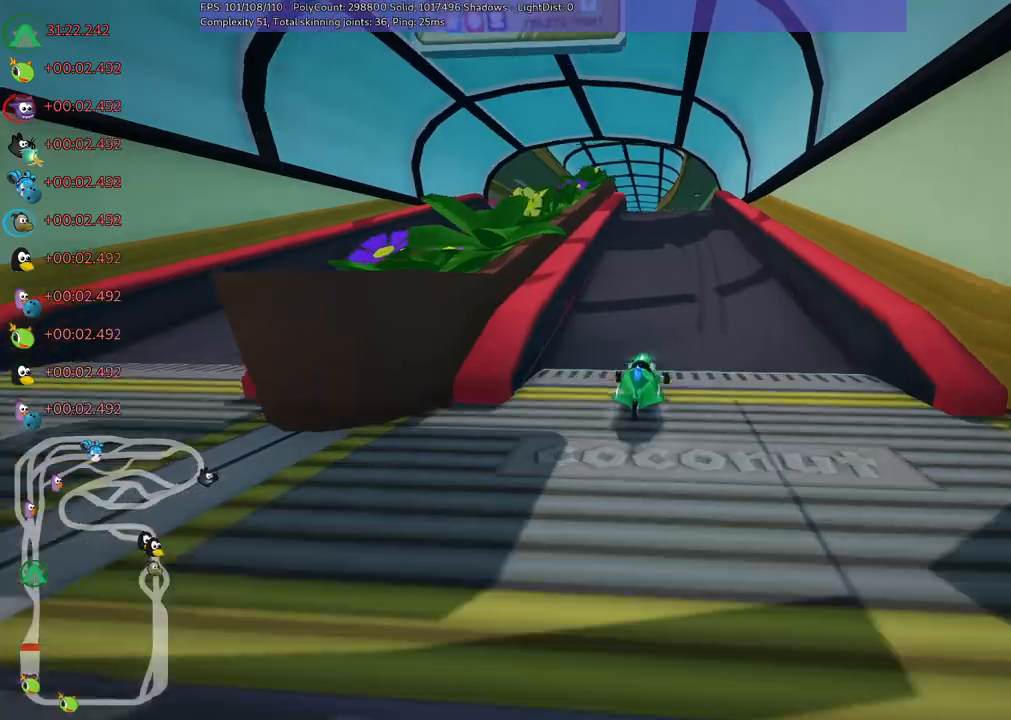
{"keys": ["left", "m", "up"], "events": [[67, "right", "up"]]}